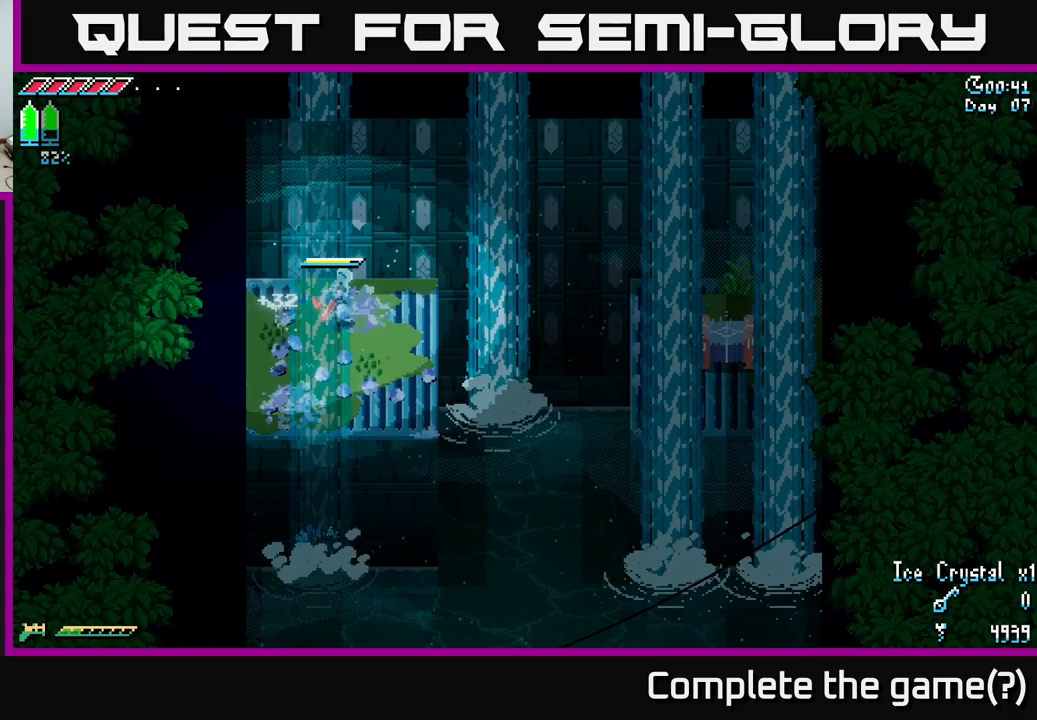
Gameplay with a controller (Xbox layout); each line is a JSON object with the inputs held at the frame after it. "events" lists button and stick changes between this image and that frame as [ms after this image, input, new state], when the widget could be followed in between.
{"buttons": [], "left_stick": "down-left", "right_stick": "center", "events": [[117, "left_stick", "center"], [483, "left_stick", "down-left"]]}
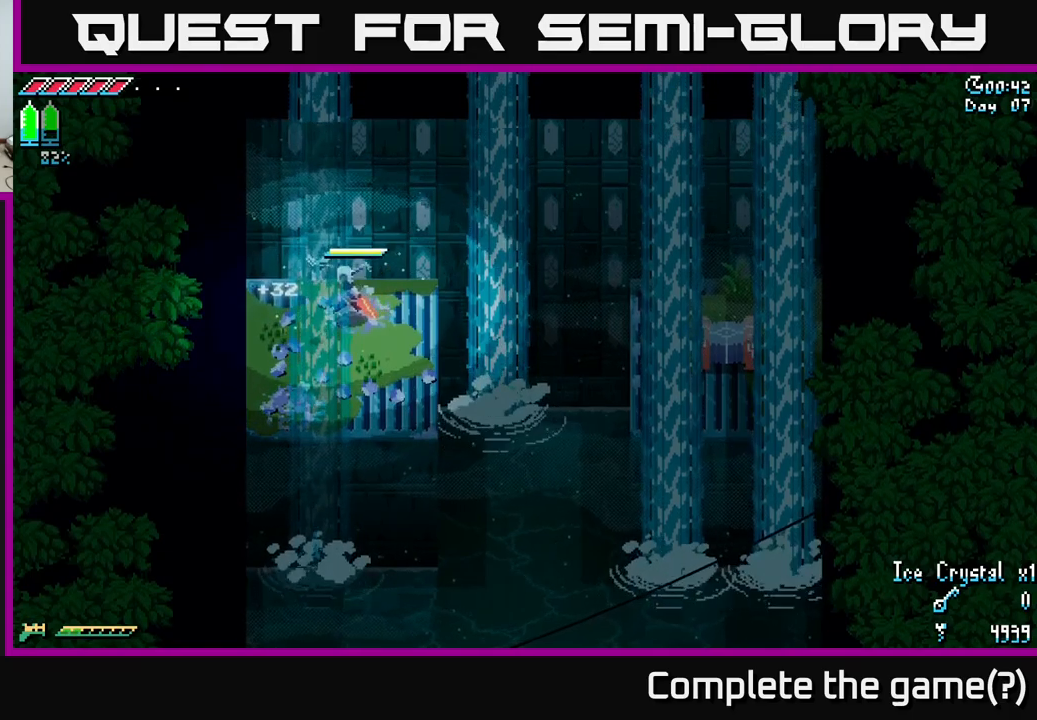
{"buttons": ["X"], "left_stick": "right", "right_stick": "center", "events": [[217, "left_stick", "center"], [417, "left_stick", "right"], [450, "X", "down"]]}
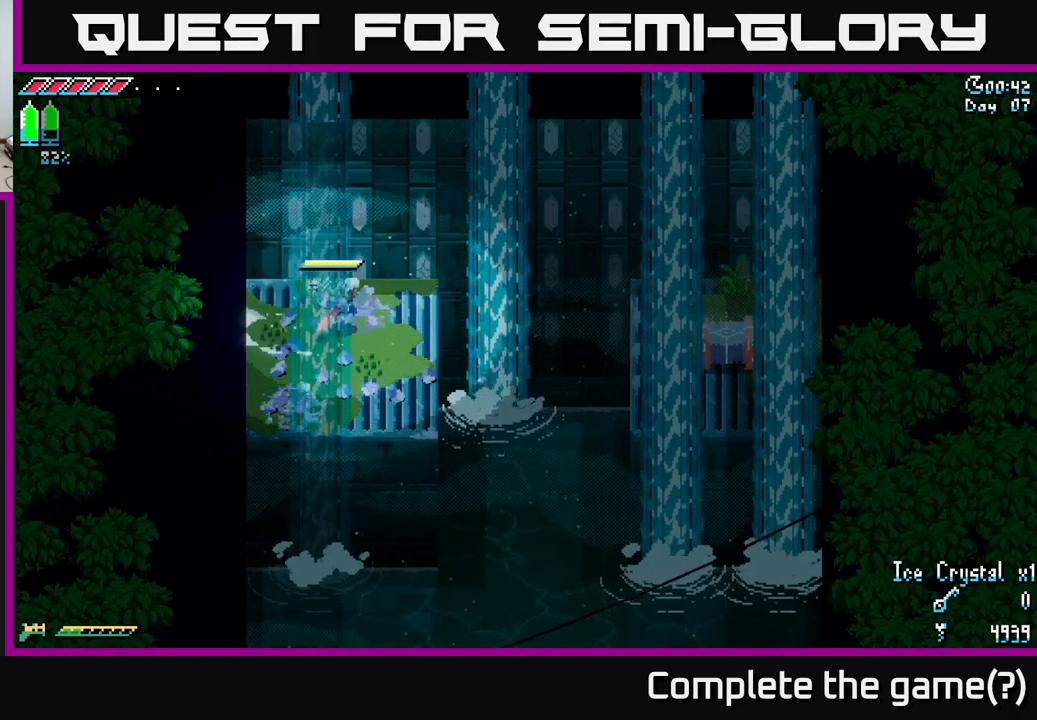
{"buttons": ["A", "X"], "left_stick": "right", "right_stick": "center", "events": [[367, "A", "down"]]}
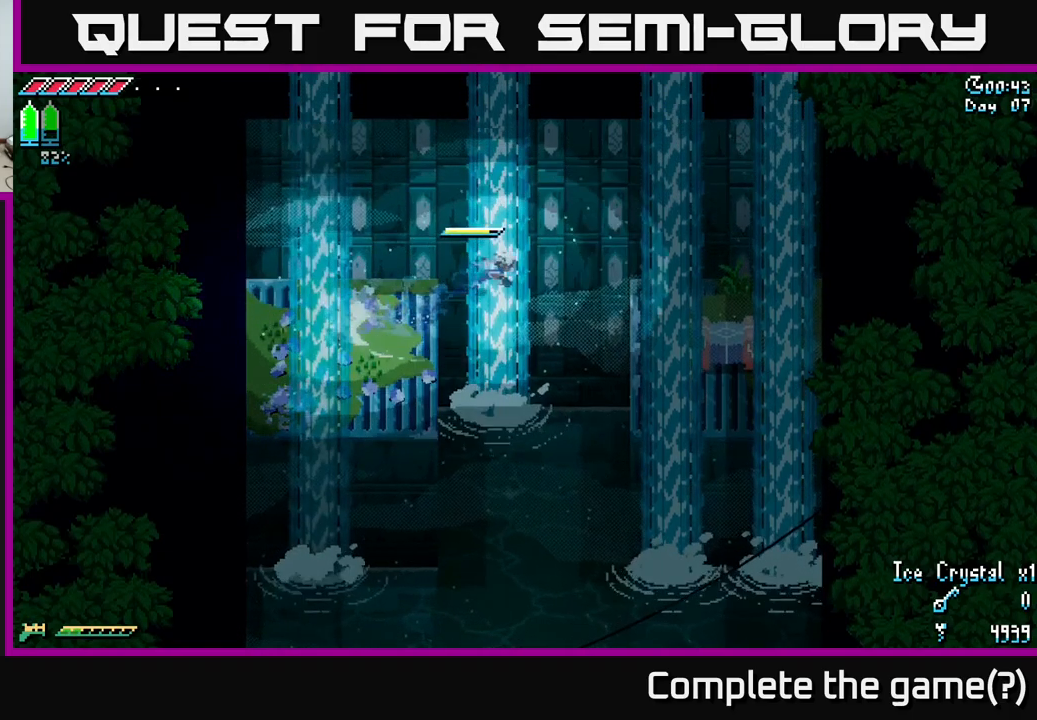
{"buttons": ["X"], "left_stick": "right", "right_stick": "center", "events": [[67, "A", "up"], [200, "R2", "down"], [317, "R2", "up"]]}
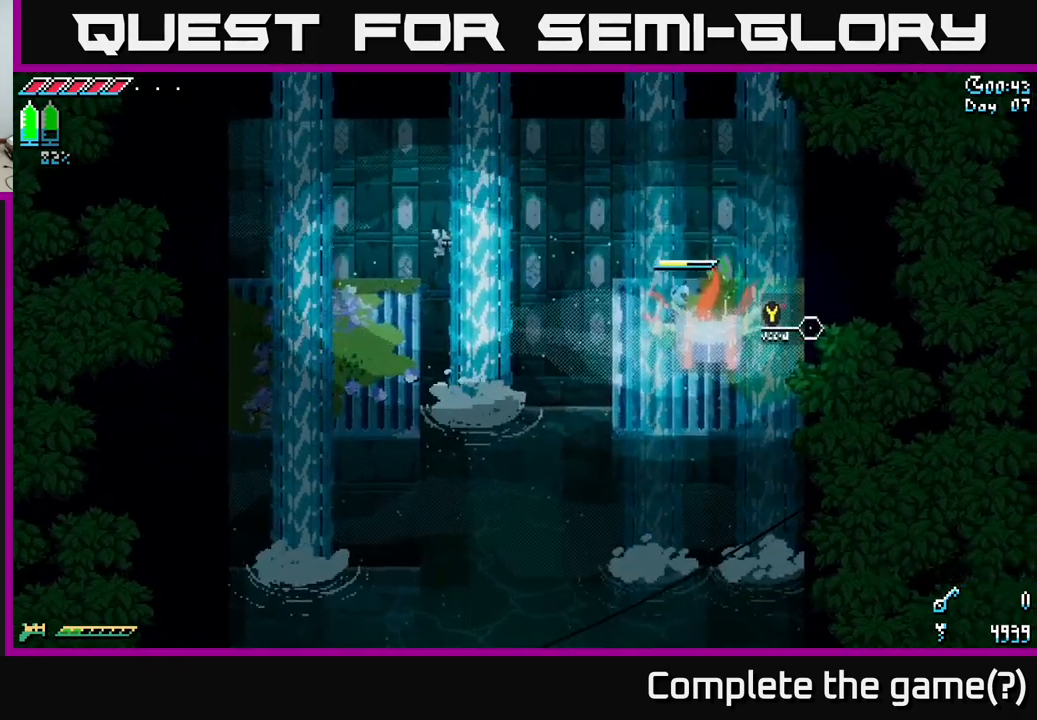
{"buttons": [], "left_stick": "down-right", "right_stick": "center", "events": [[67, "X", "up"], [150, "left_stick", "center"], [467, "left_stick", "down-right"]]}
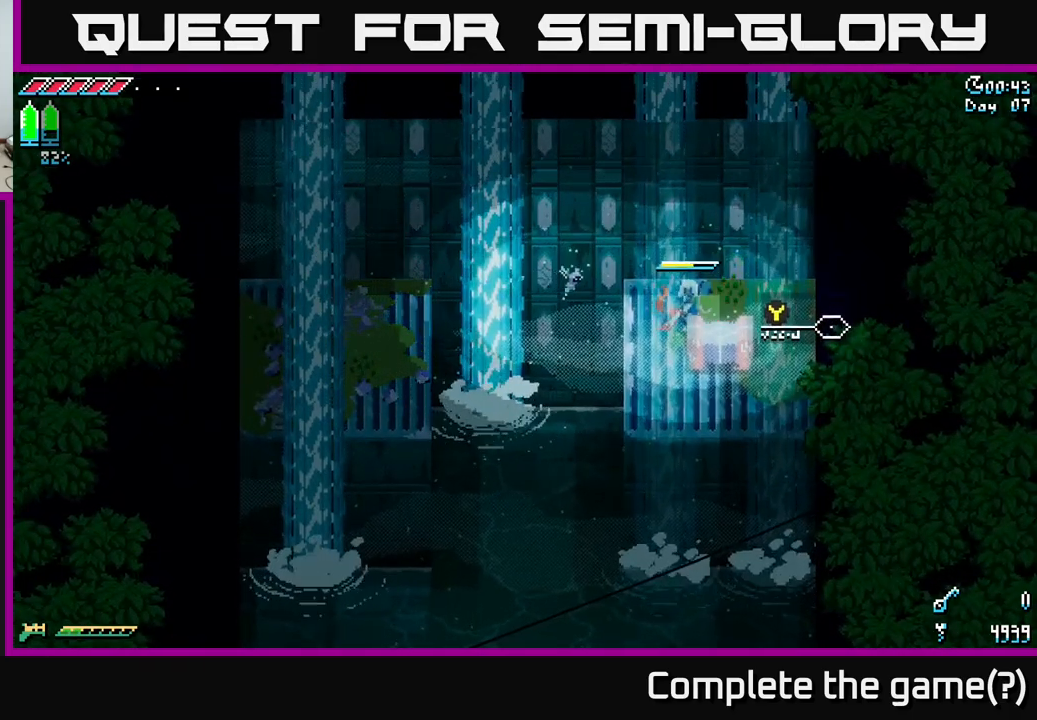
{"buttons": [], "left_stick": "center", "right_stick": "center", "events": [[67, "Y", "down"], [150, "Y", "up"], [167, "left_stick", "center"]]}
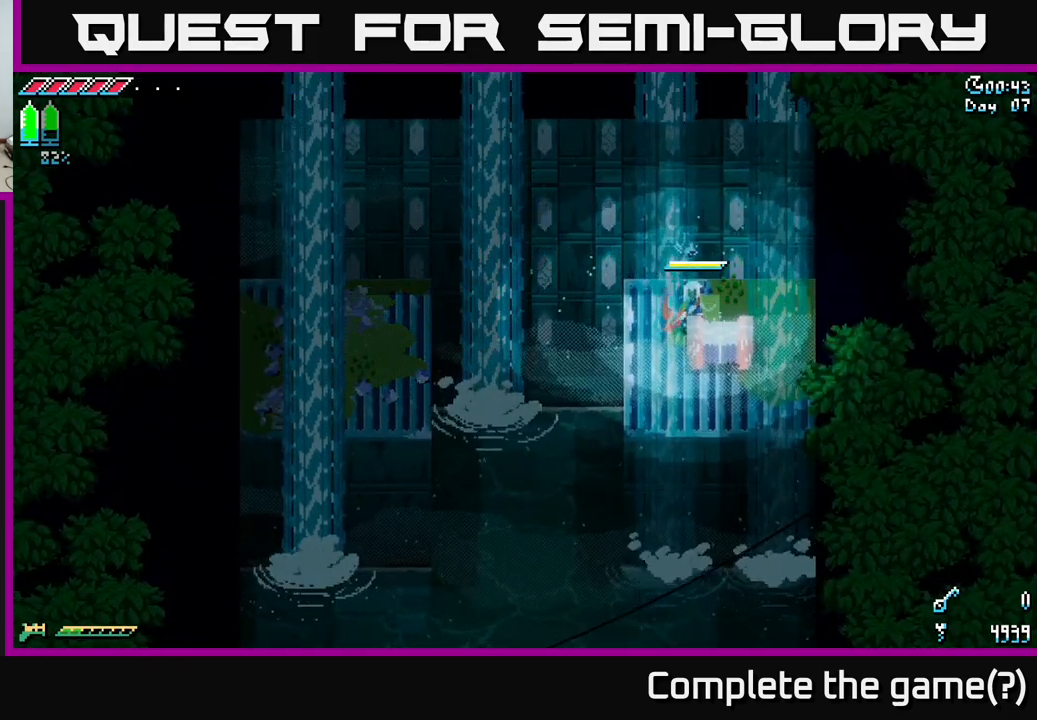
{"buttons": [], "left_stick": "center", "right_stick": "center", "events": []}
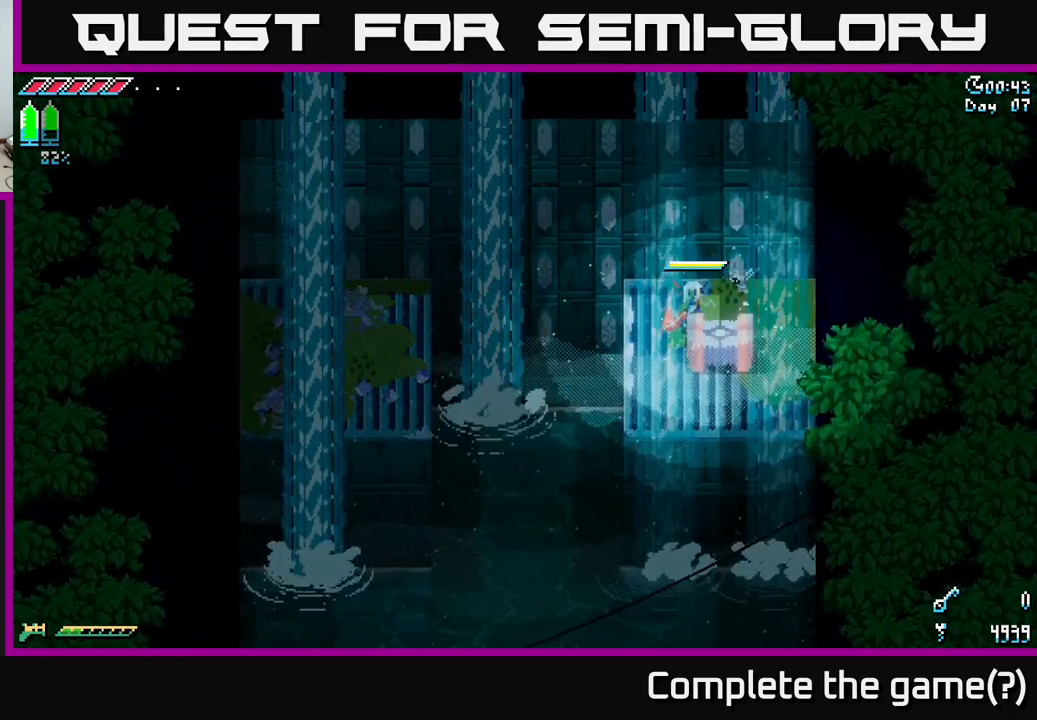
{"buttons": [], "left_stick": "center", "right_stick": "center", "events": [[33, "left_stick", "down-right"], [217, "left_stick", "center"]]}
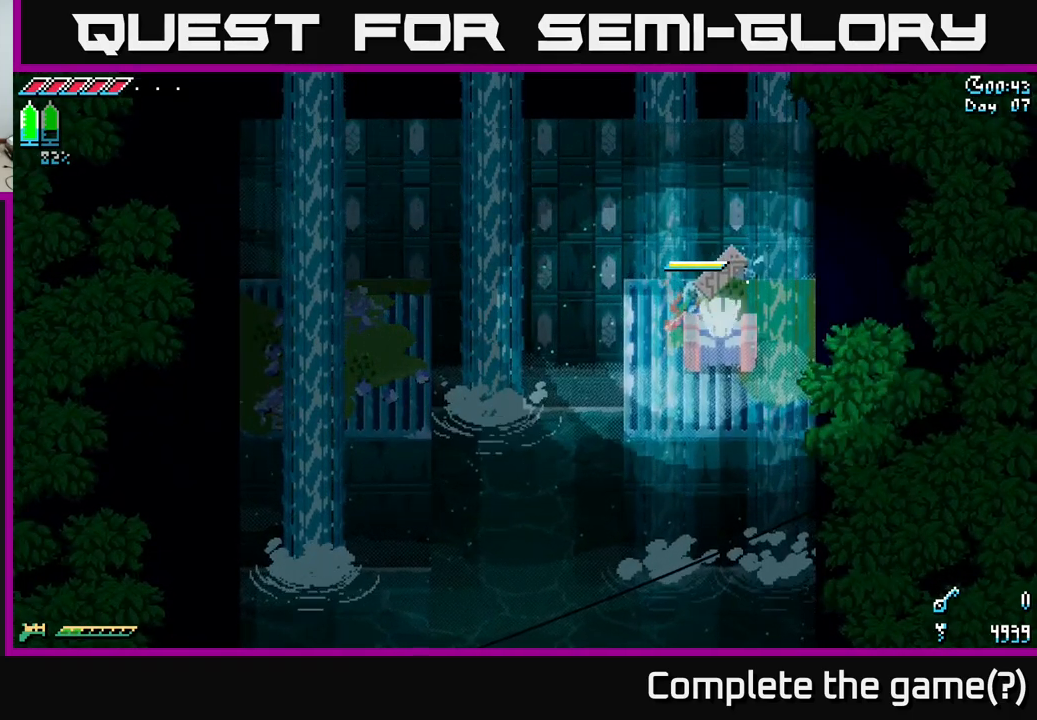
{"buttons": [], "left_stick": "down-right", "right_stick": "center", "events": [[483, "left_stick", "down-right"]]}
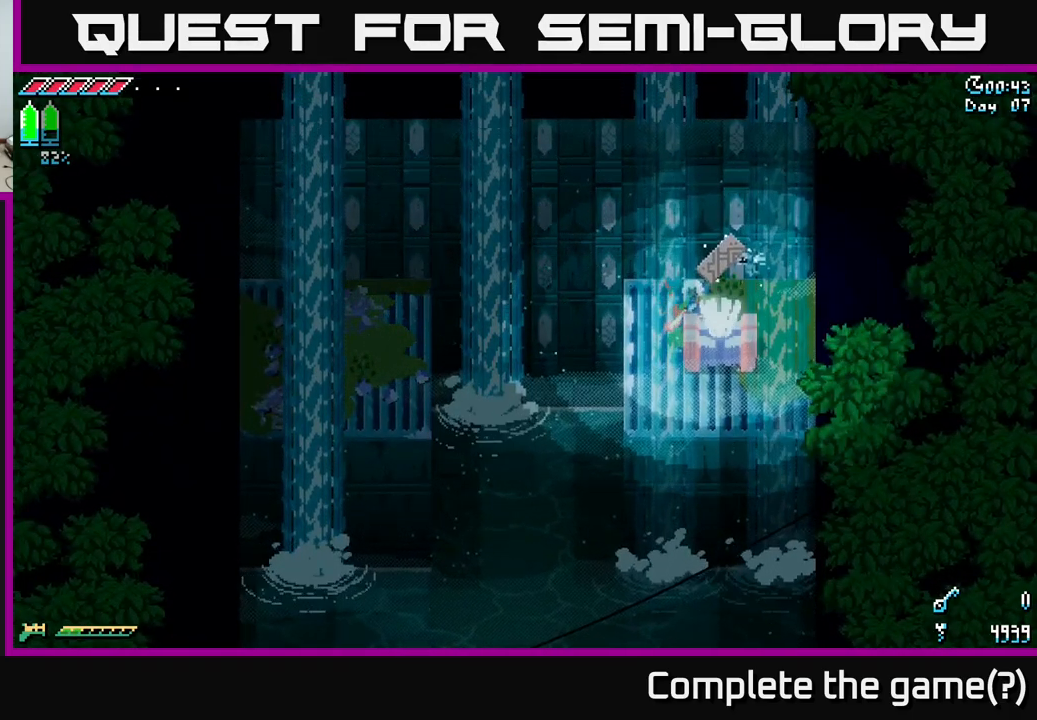
{"buttons": [], "left_stick": "center", "right_stick": "center", "events": [[133, "left_stick", "center"]]}
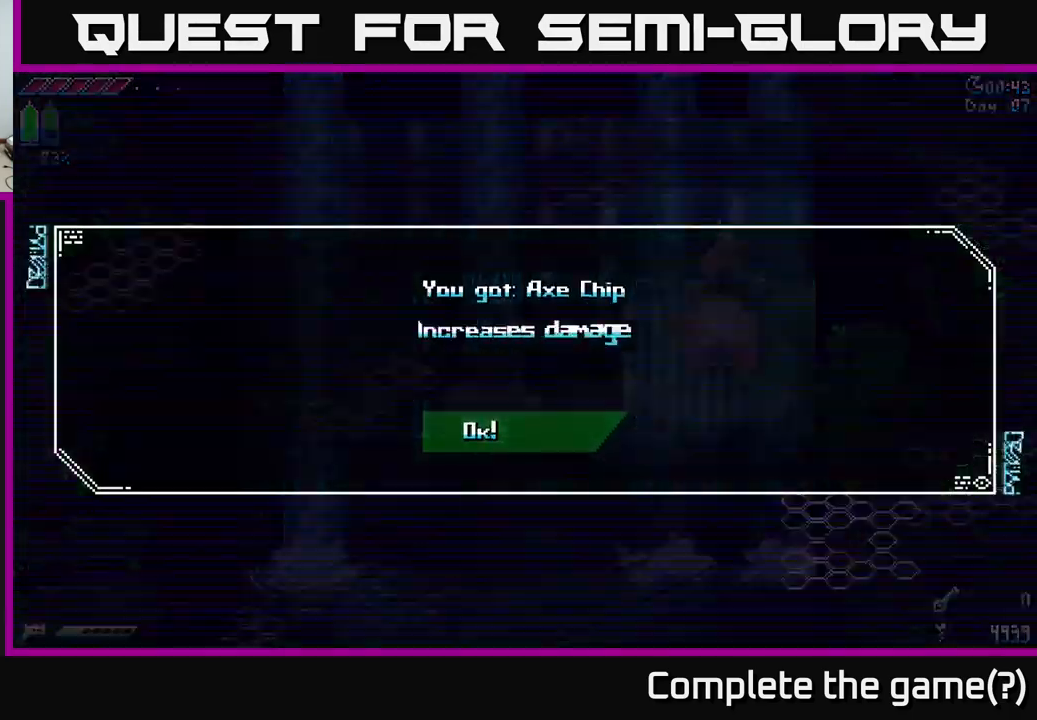
{"buttons": [], "left_stick": "center", "right_stick": "center", "events": []}
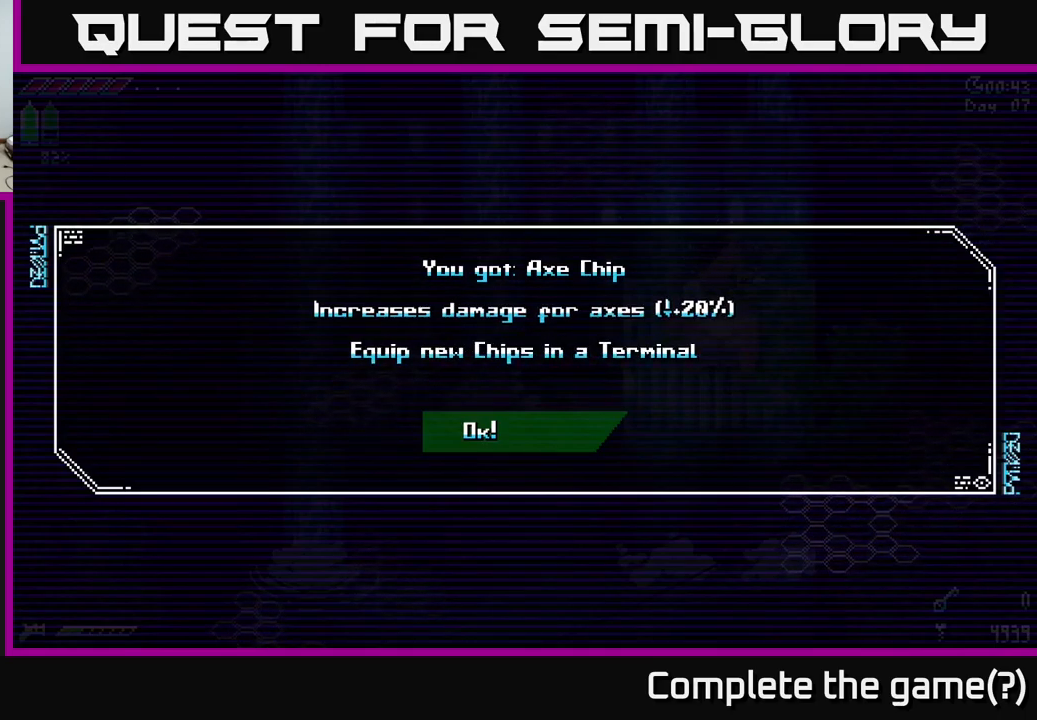
{"buttons": [], "left_stick": "center", "right_stick": "center", "events": []}
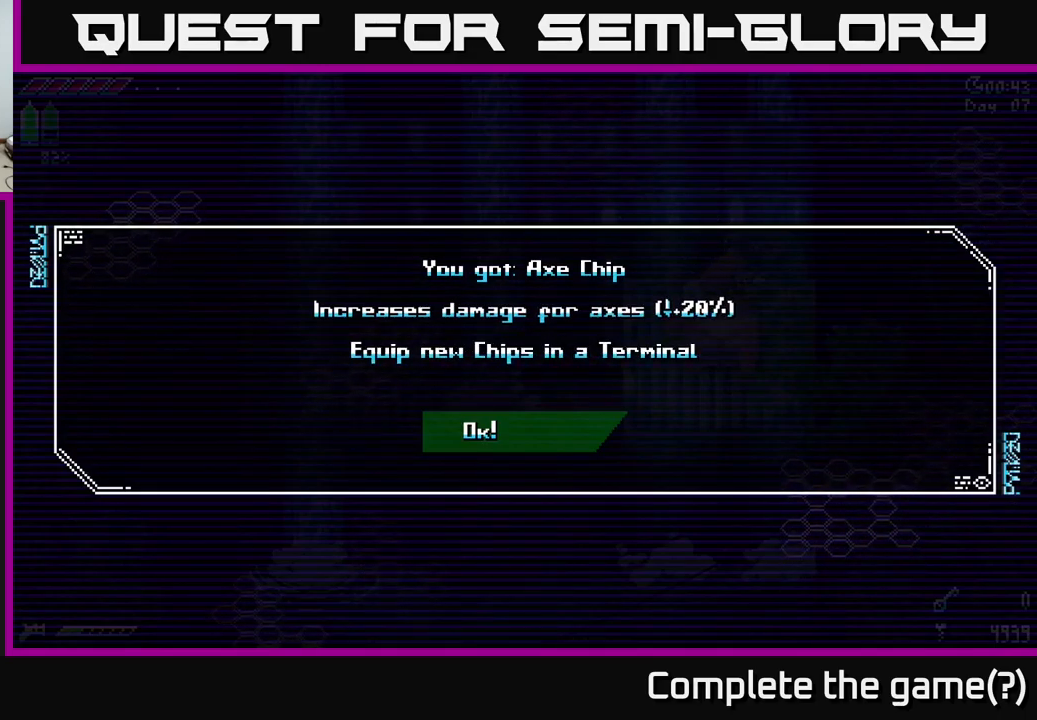
{"buttons": [], "left_stick": "center", "right_stick": "center", "events": []}
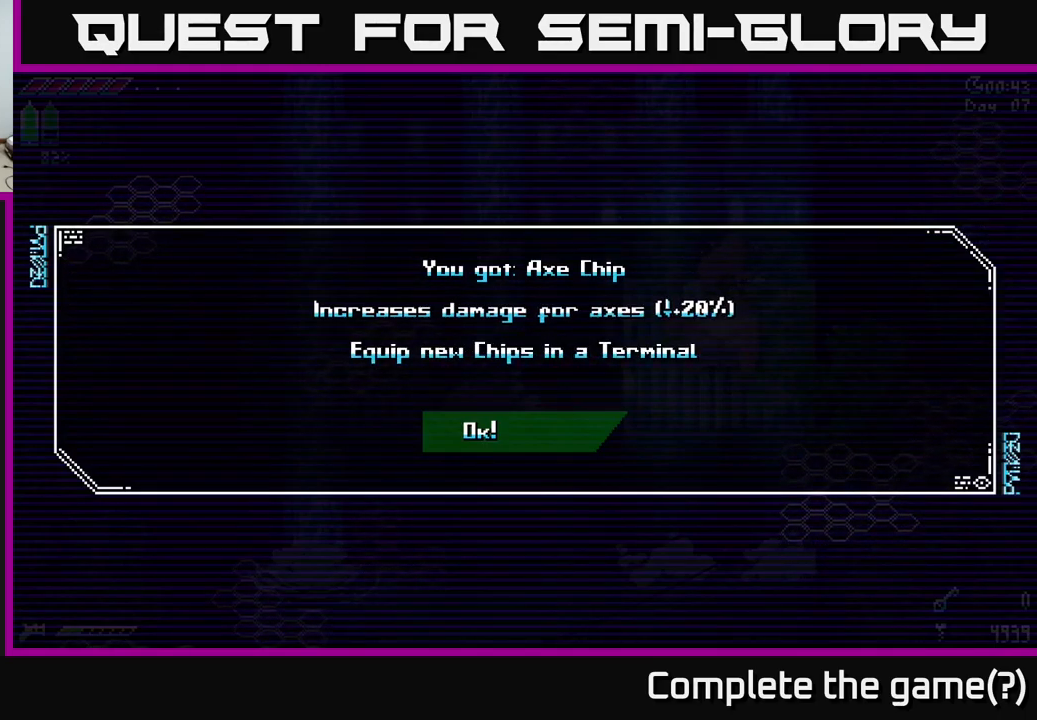
{"buttons": [], "left_stick": "center", "right_stick": "center", "events": []}
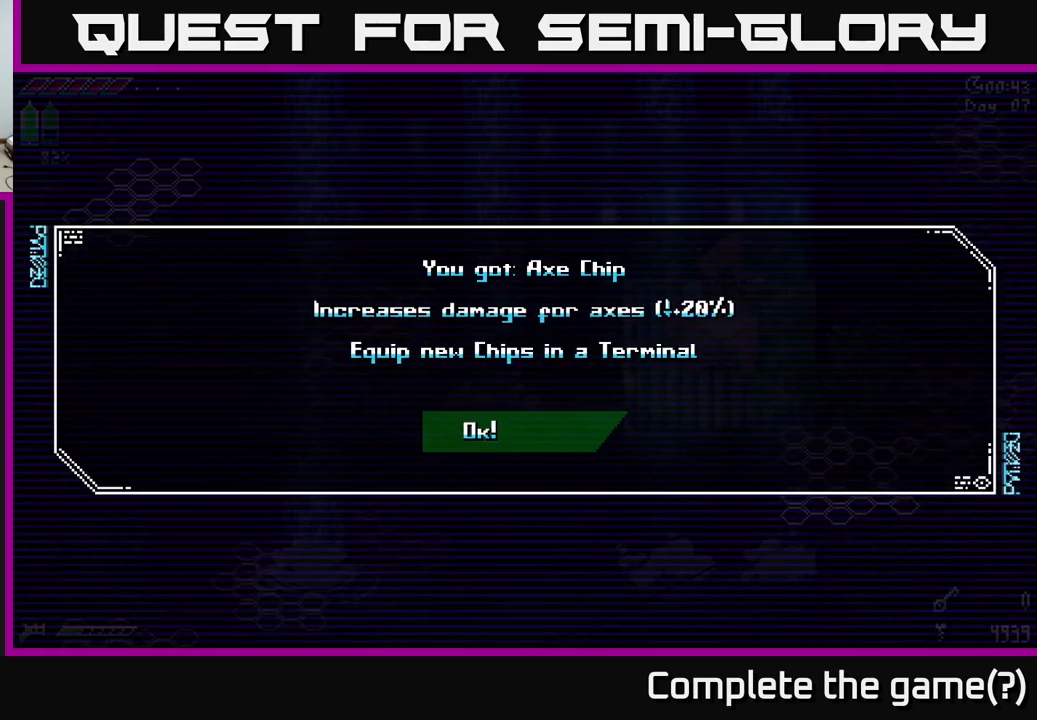
{"buttons": [], "left_stick": "center", "right_stick": "center", "events": []}
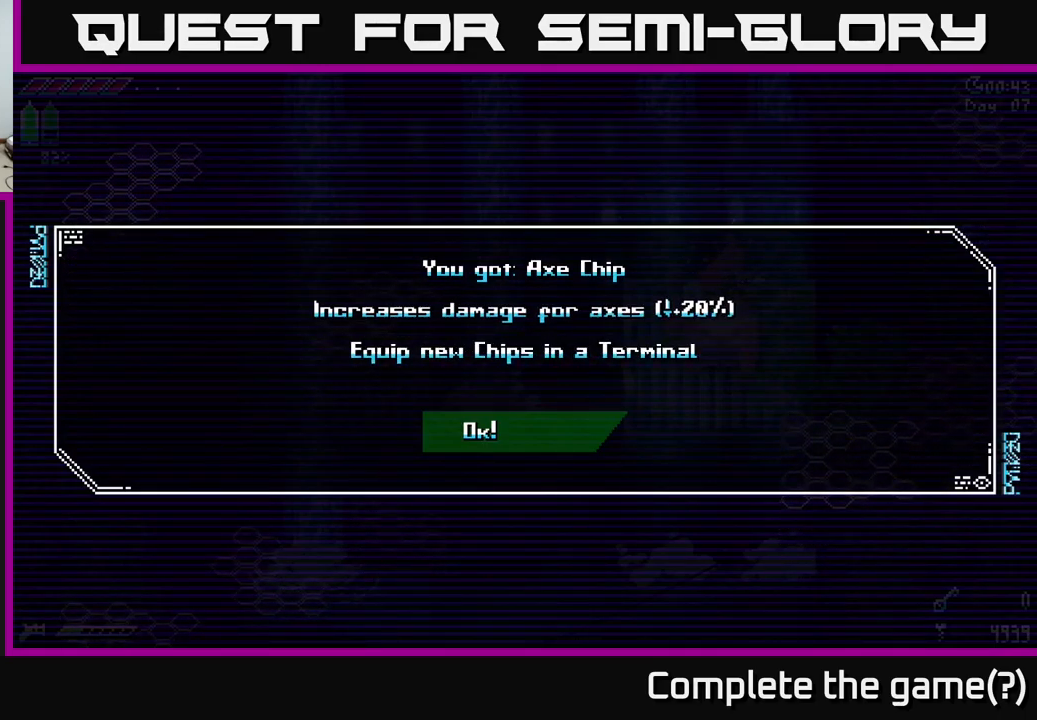
{"buttons": [], "left_stick": "center", "right_stick": "center", "events": []}
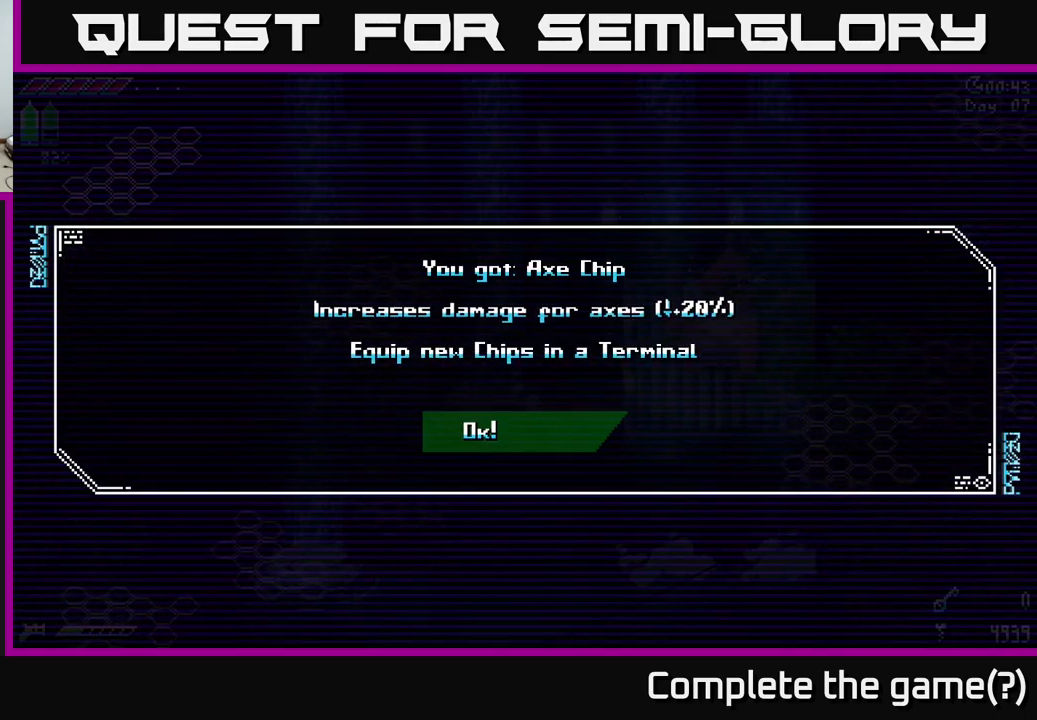
{"buttons": [], "left_stick": "center", "right_stick": "center", "events": []}
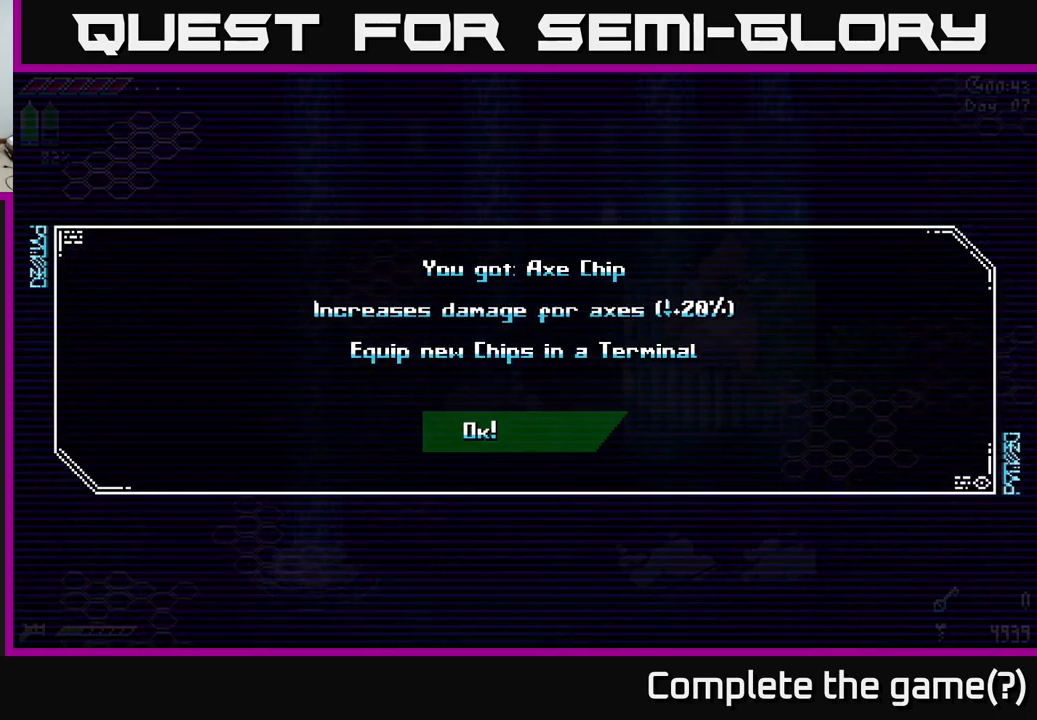
{"buttons": [], "left_stick": "right", "right_stick": "center", "events": [[67, "A", "down"], [117, "A", "up"], [433, "left_stick", "right"]]}
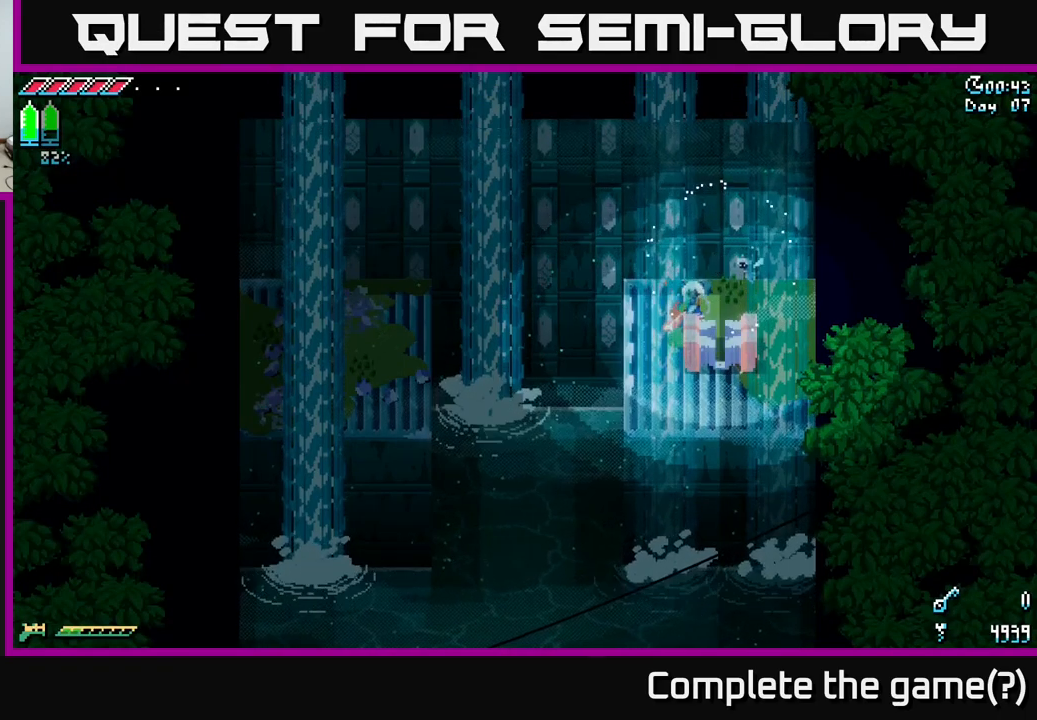
{"buttons": [], "left_stick": "right", "right_stick": "center", "events": []}
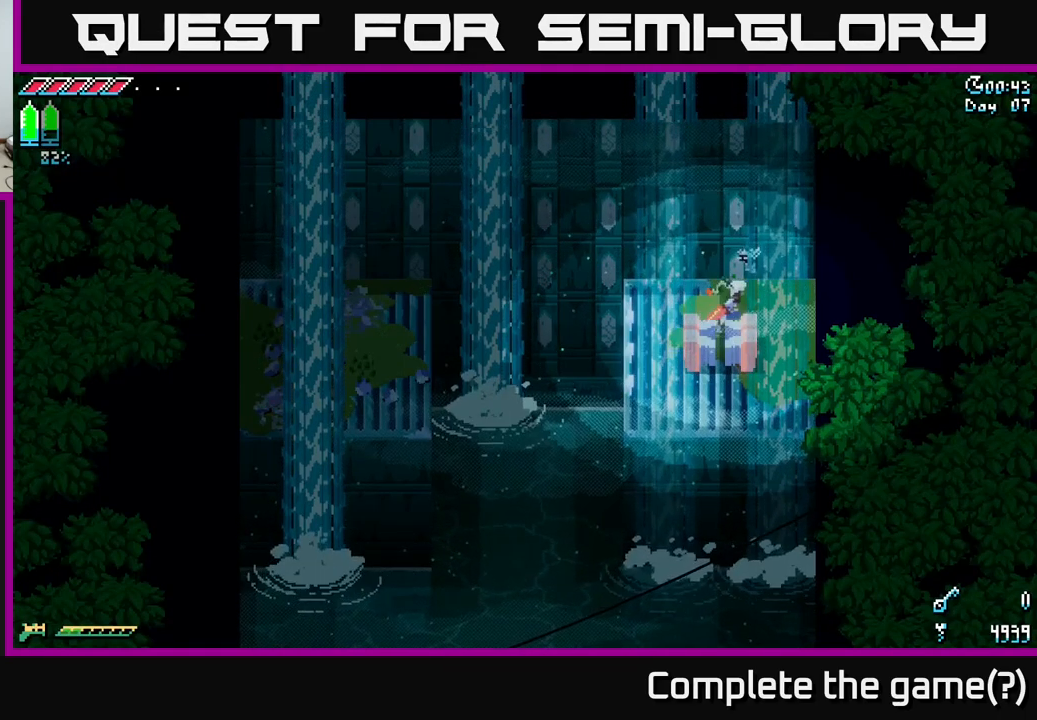
{"buttons": ["X"], "left_stick": "down", "right_stick": "center", "events": [[267, "X", "down"], [283, "left_stick", "down"]]}
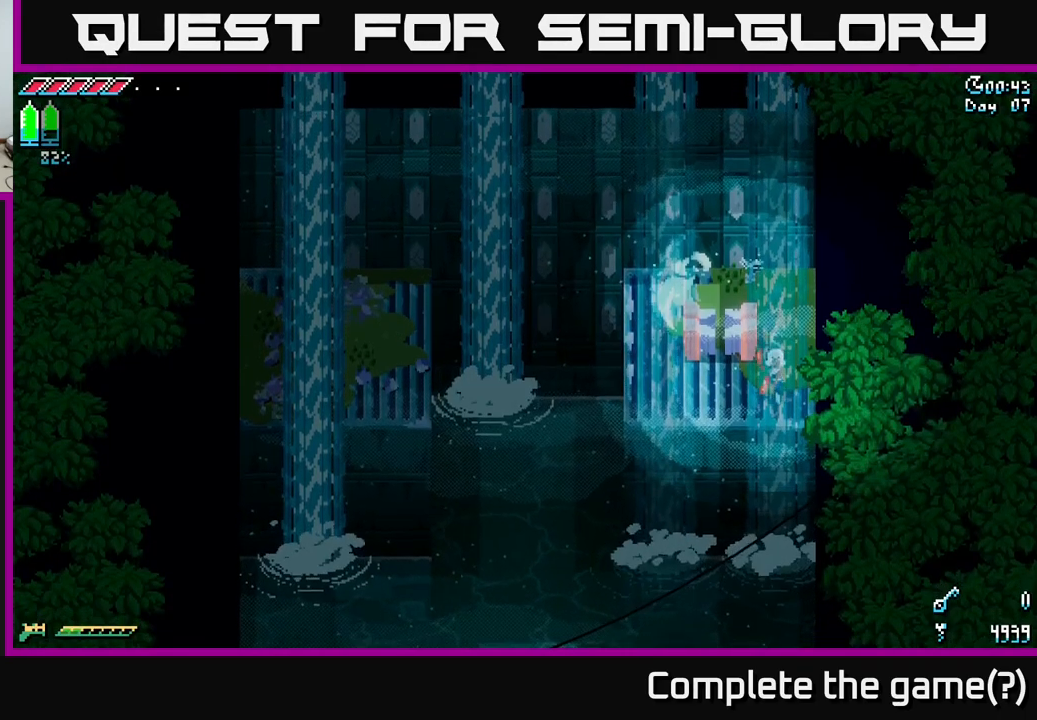
{"buttons": ["X"], "left_stick": "down", "right_stick": "center", "events": [[117, "A", "down"], [300, "A", "up"]]}
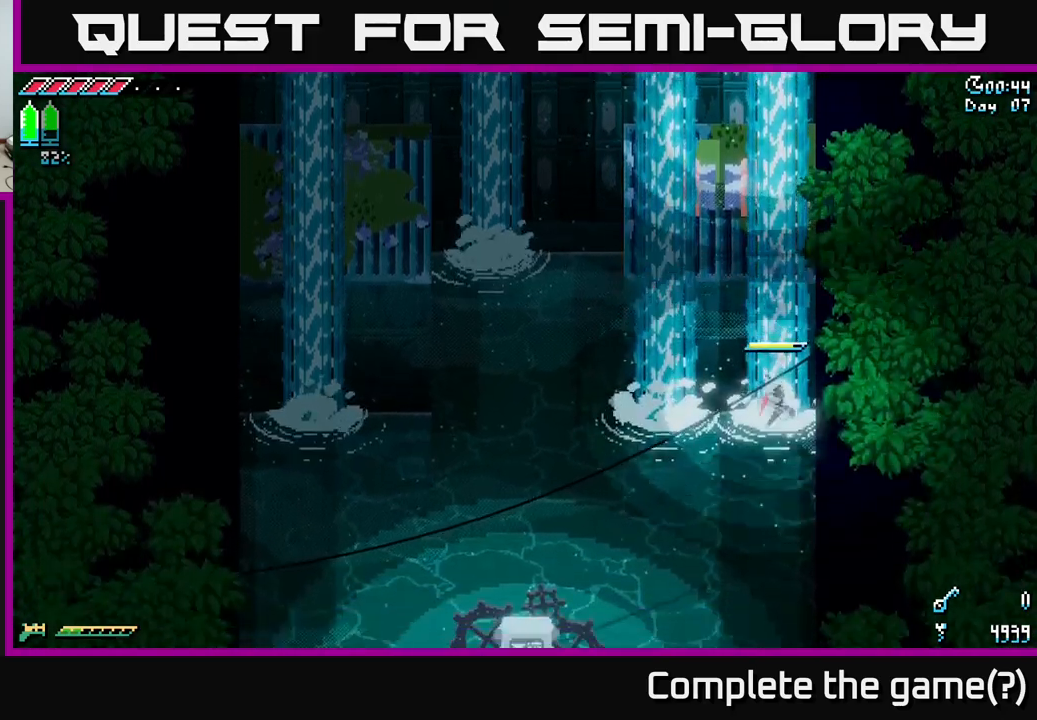
{"buttons": ["X"], "left_stick": "down", "right_stick": "center", "events": [[50, "R2", "down"], [150, "R2", "up"]]}
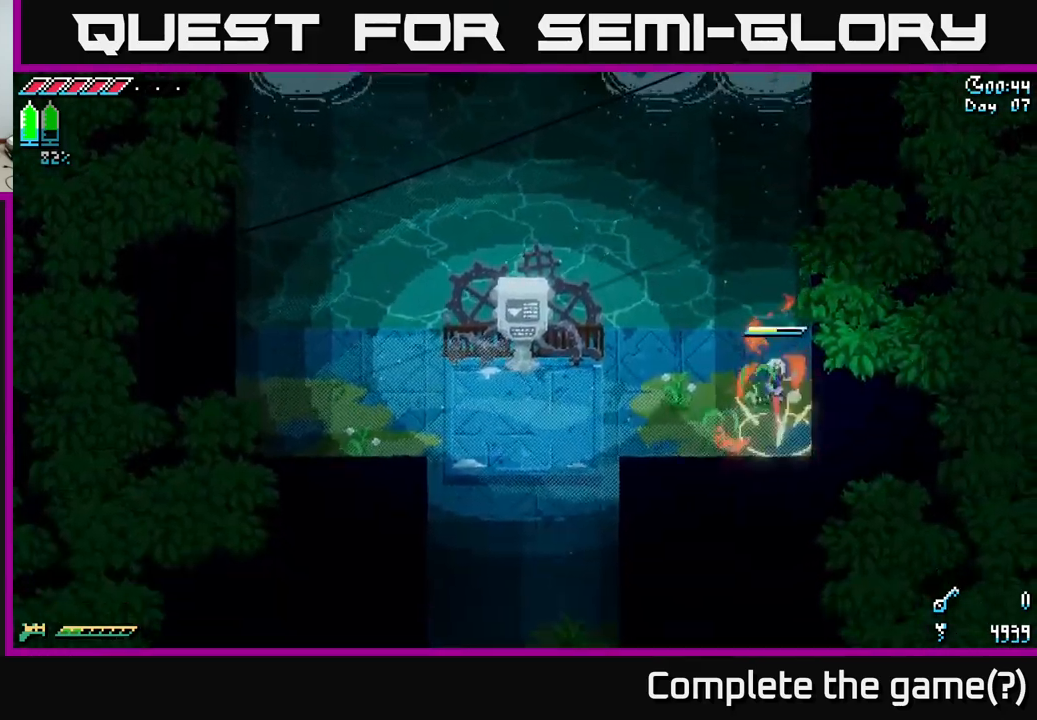
{"buttons": ["A"], "left_stick": "left", "right_stick": "center", "events": [[184, "left_stick", "left"], [217, "X", "up"], [484, "A", "down"]]}
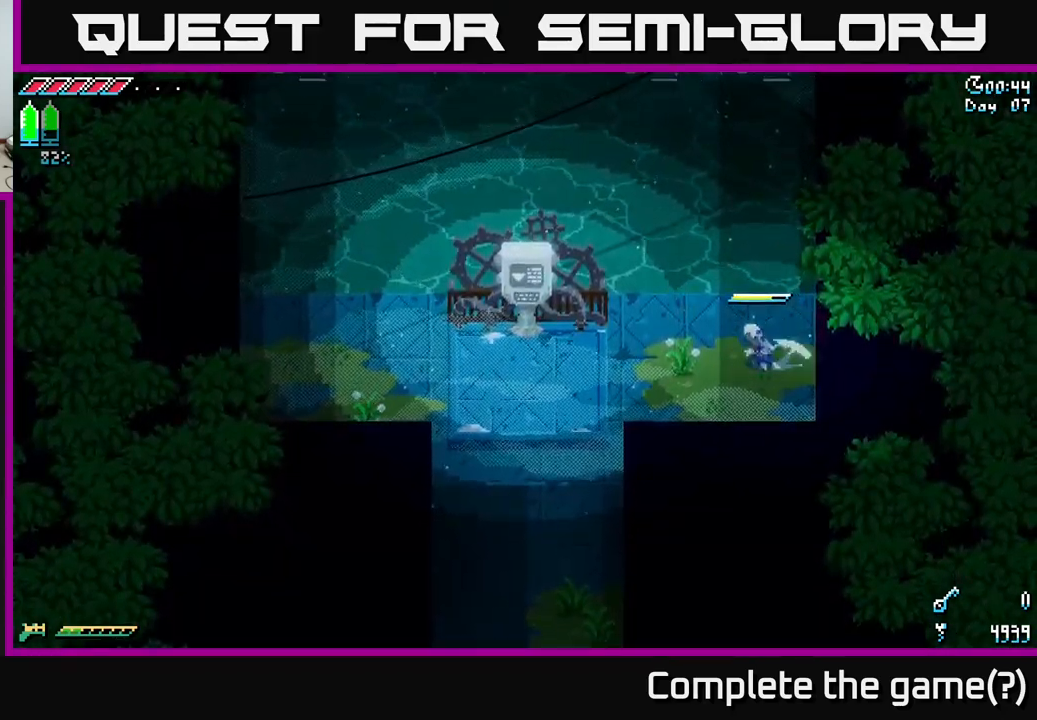
{"buttons": ["X"], "left_stick": "down-left", "right_stick": "center", "events": [[117, "A", "up"], [167, "X", "down"], [300, "left_stick", "down-left"]]}
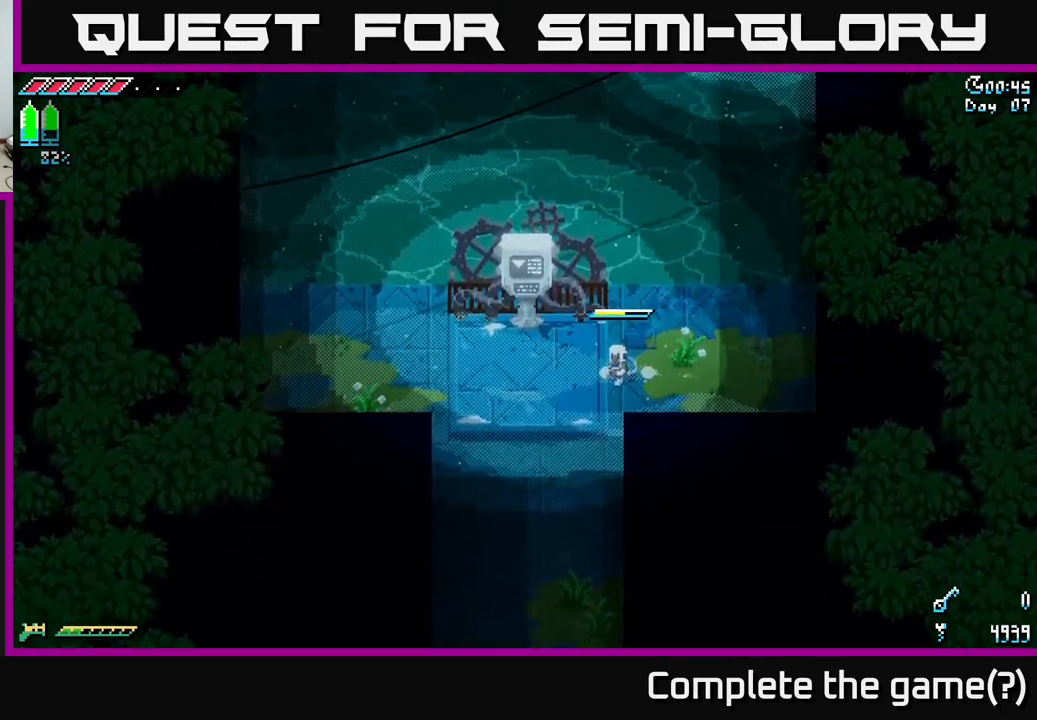
{"buttons": ["X"], "left_stick": "down-left", "right_stick": "center", "events": []}
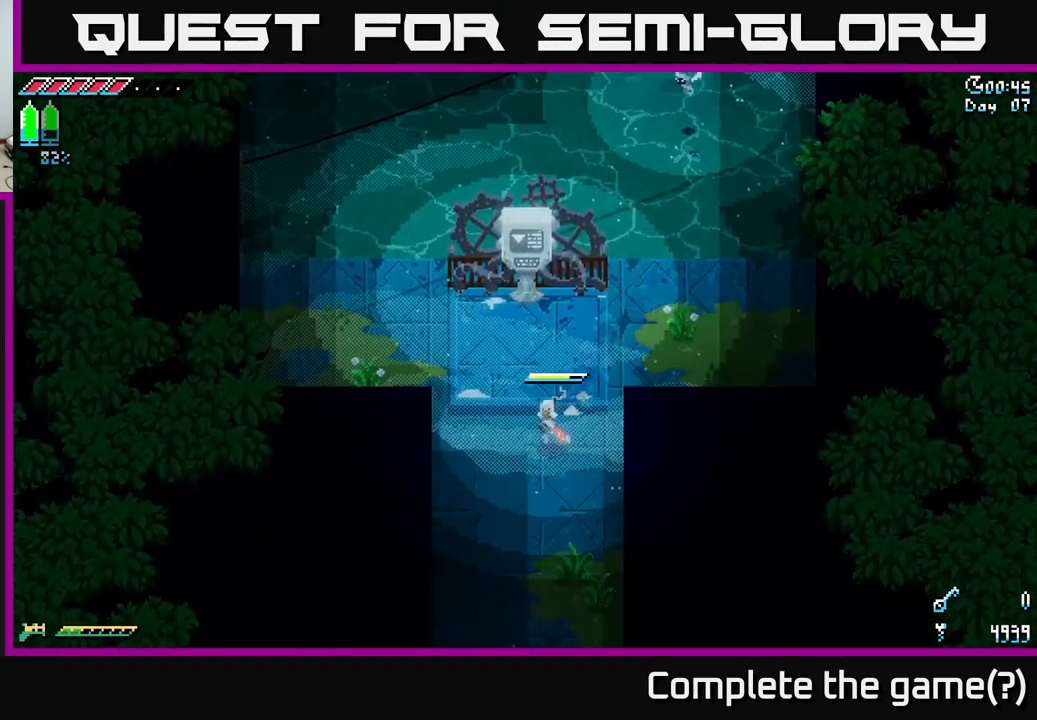
{"buttons": ["X"], "left_stick": "down", "right_stick": "center", "events": [[134, "left_stick", "down"]]}
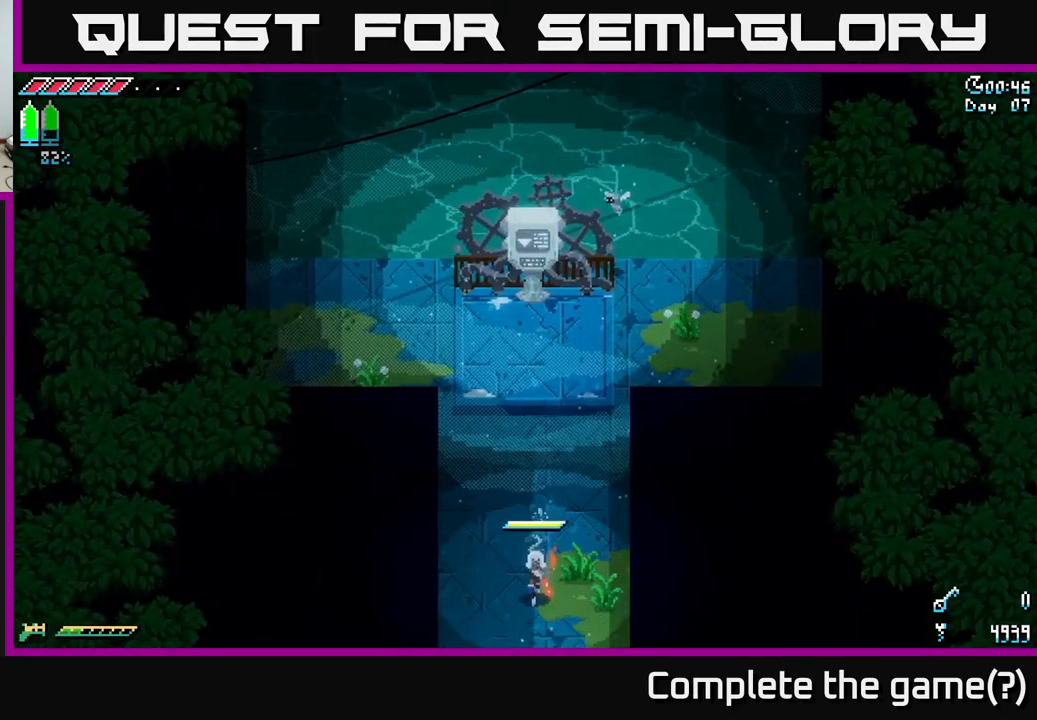
{"buttons": ["X"], "left_stick": "down", "right_stick": "center", "events": []}
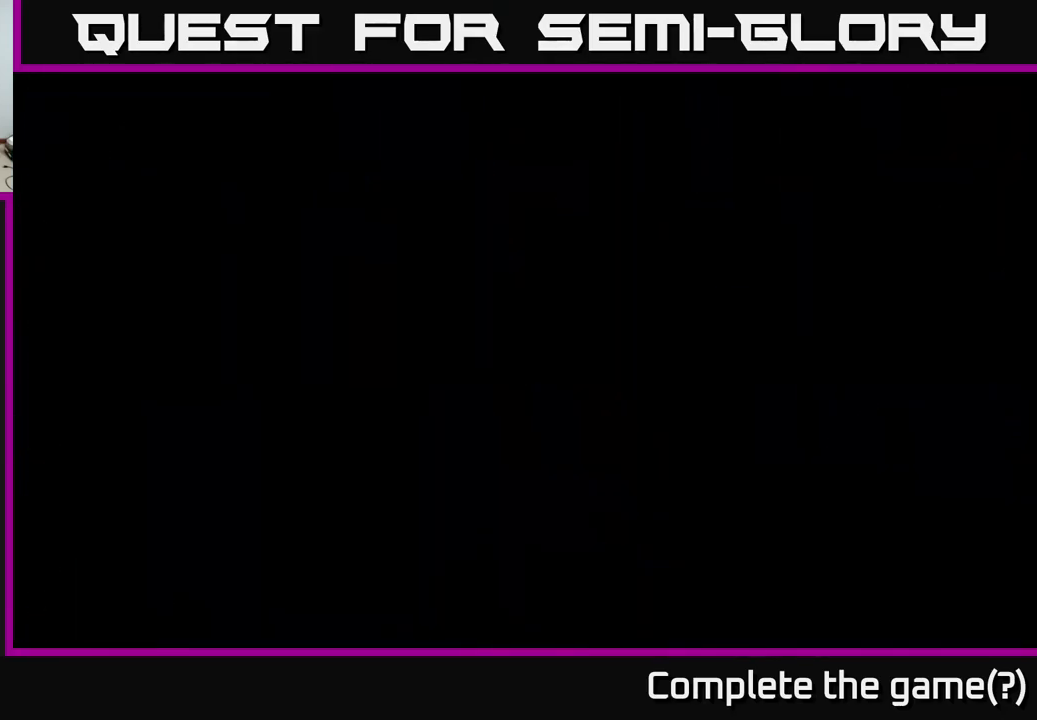
{"buttons": [], "left_stick": "center", "right_stick": "center", "events": [[350, "left_stick", "center"], [467, "X", "up"]]}
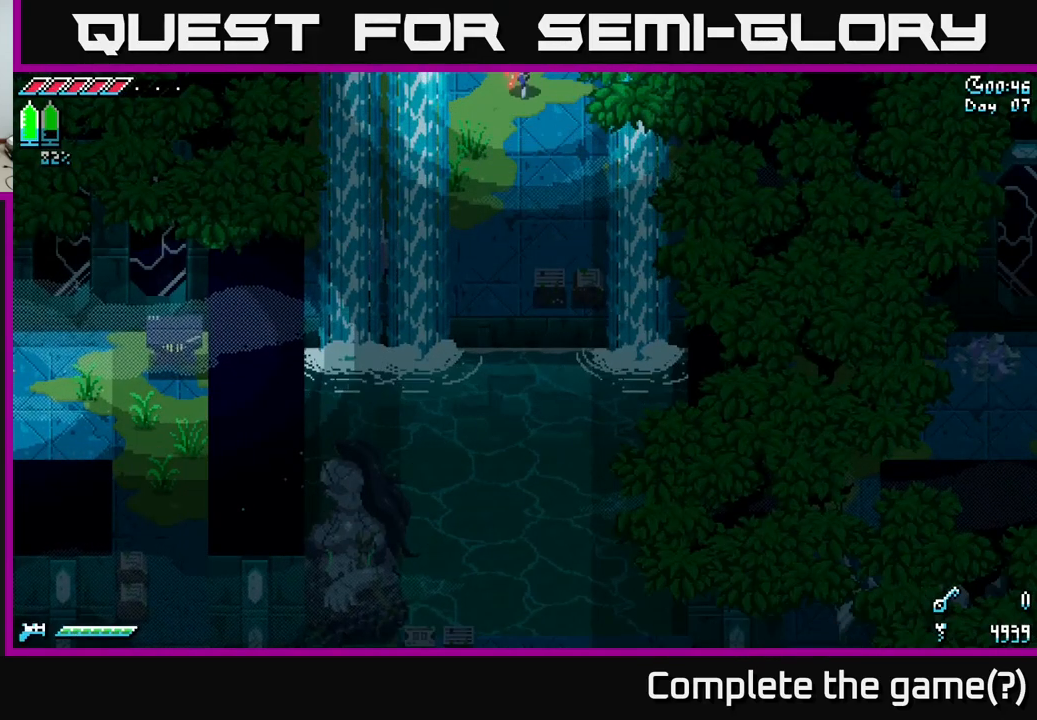
{"buttons": [], "left_stick": "center", "right_stick": "center", "events": [[117, "left_stick", "down"], [267, "left_stick", "center"]]}
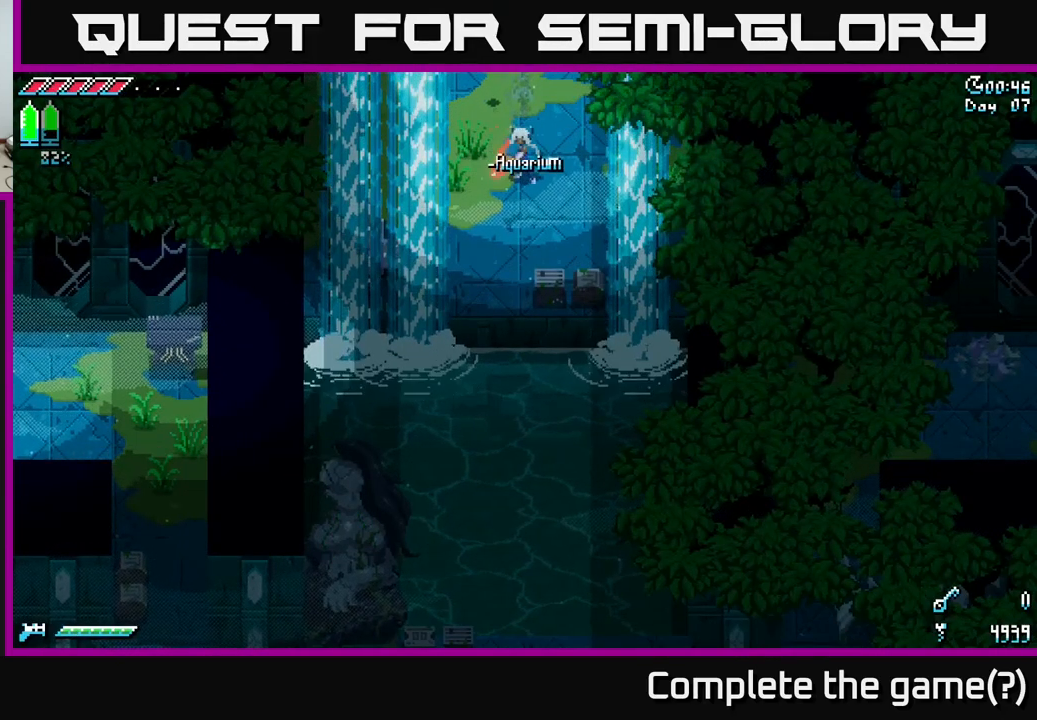
{"buttons": ["R2"], "left_stick": "down", "right_stick": "center", "events": [[100, "left_stick", "down-right"], [367, "left_stick", "down"], [500, "R2", "down"]]}